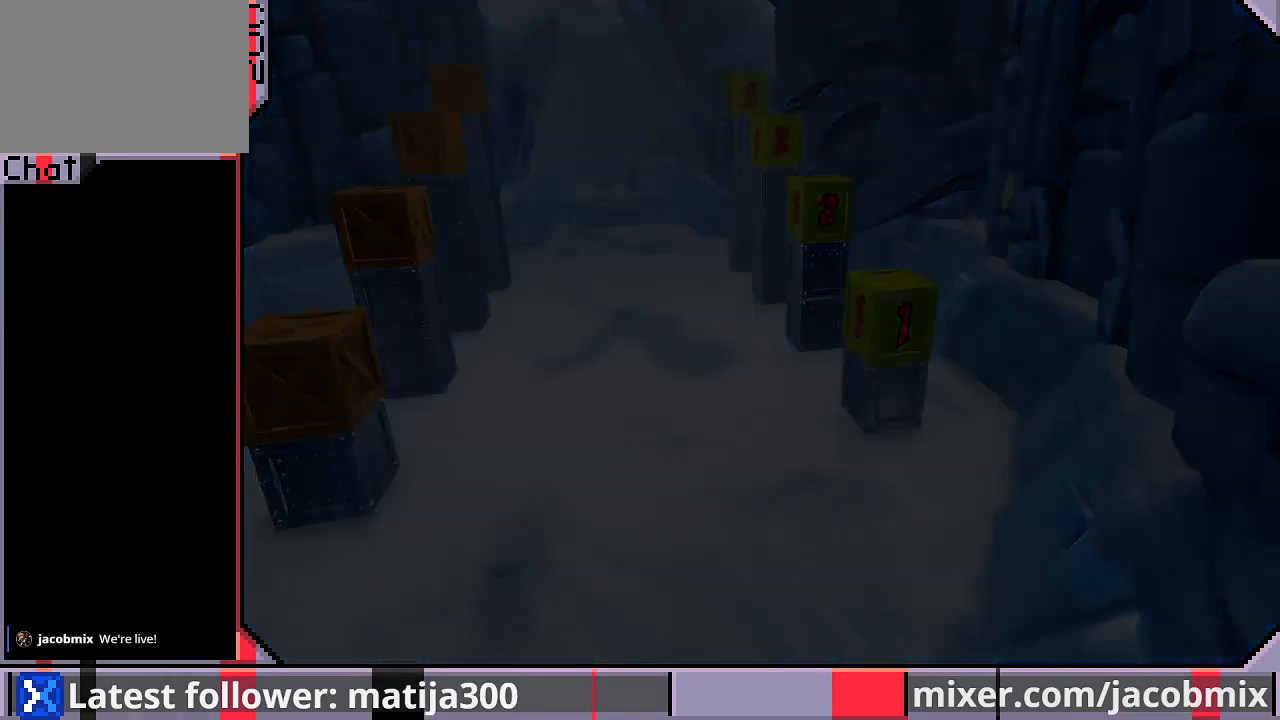
Gameplay with a controller (PlayStation layout); each line is a JSON object with the inputs held at the frame after it (dt_ms = milliseconds from this image to that frame). "events" lists button and stick changes between this image and that frame as [ms after this image, input, new state], when the widget could be followed in between. Not read: L2 R1 R2.
{"dt_ms": 500, "buttons": ["DPAD_UP"], "left_stick": "center", "right_stick": "center", "events": []}
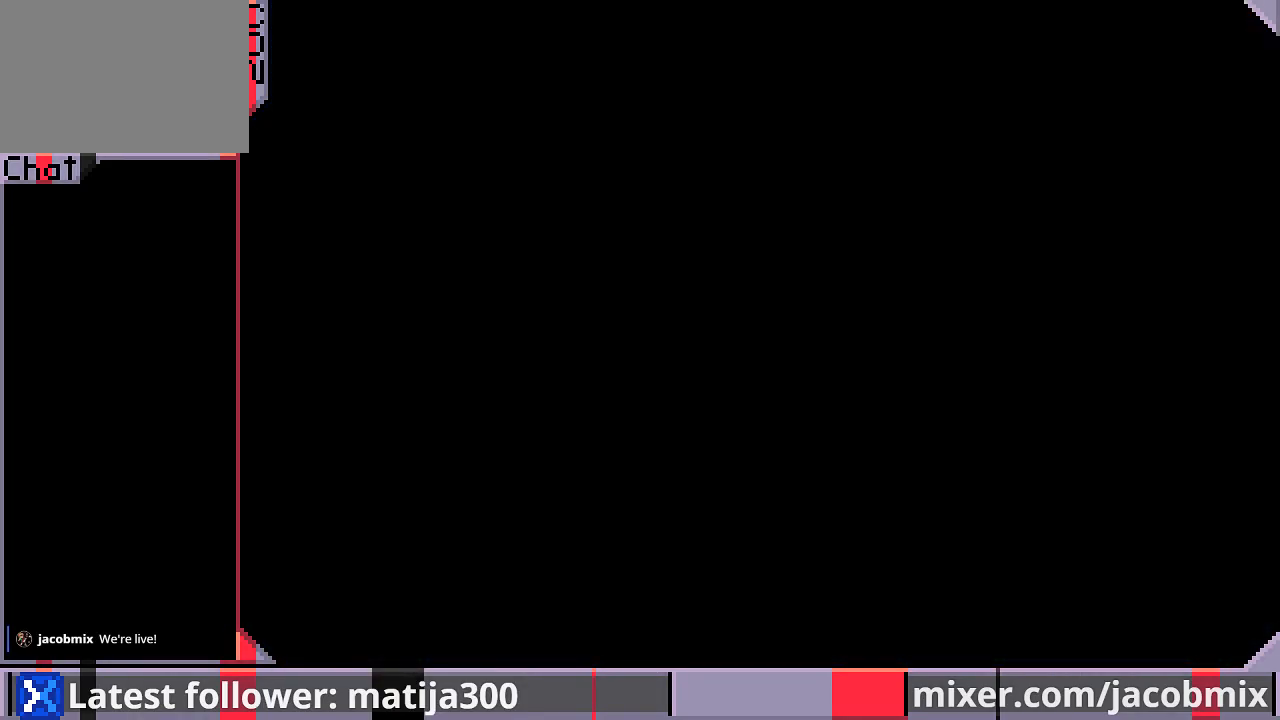
{"dt_ms": 500, "buttons": ["DPAD_UP"], "left_stick": "center", "right_stick": "center", "events": []}
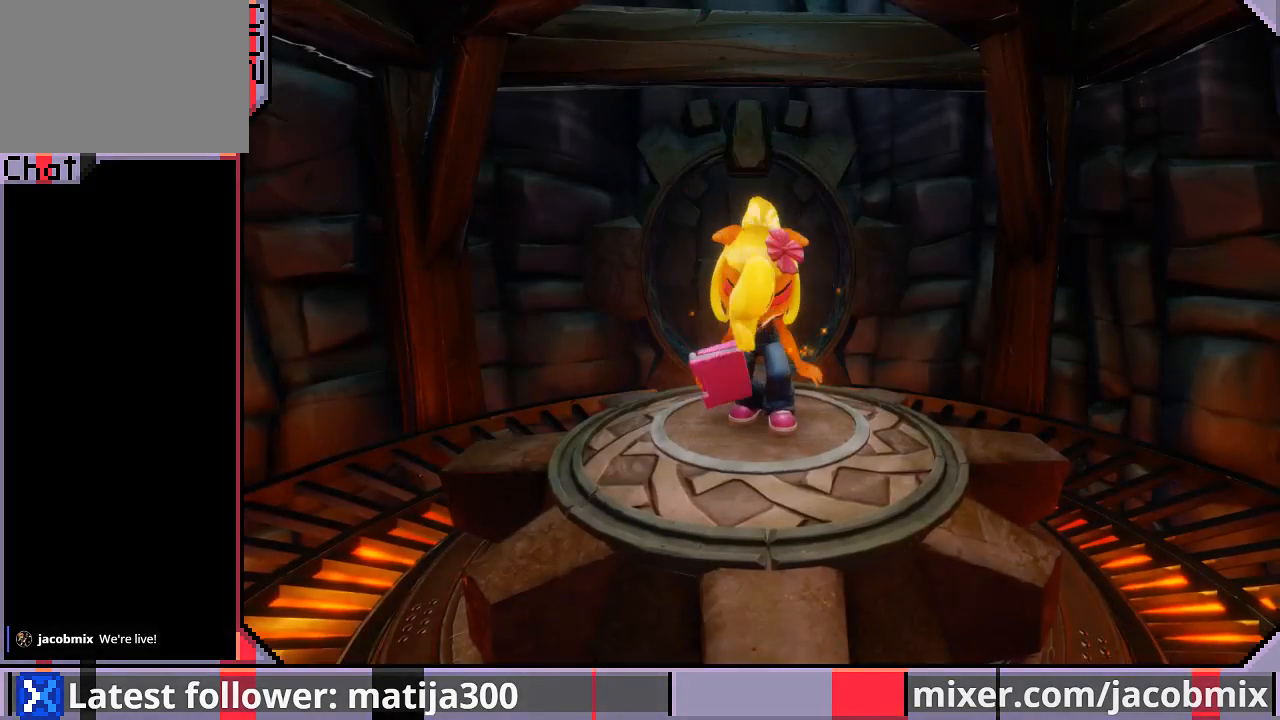
{"dt_ms": 500, "buttons": ["DPAD_UP"], "left_stick": "center", "right_stick": "center", "events": []}
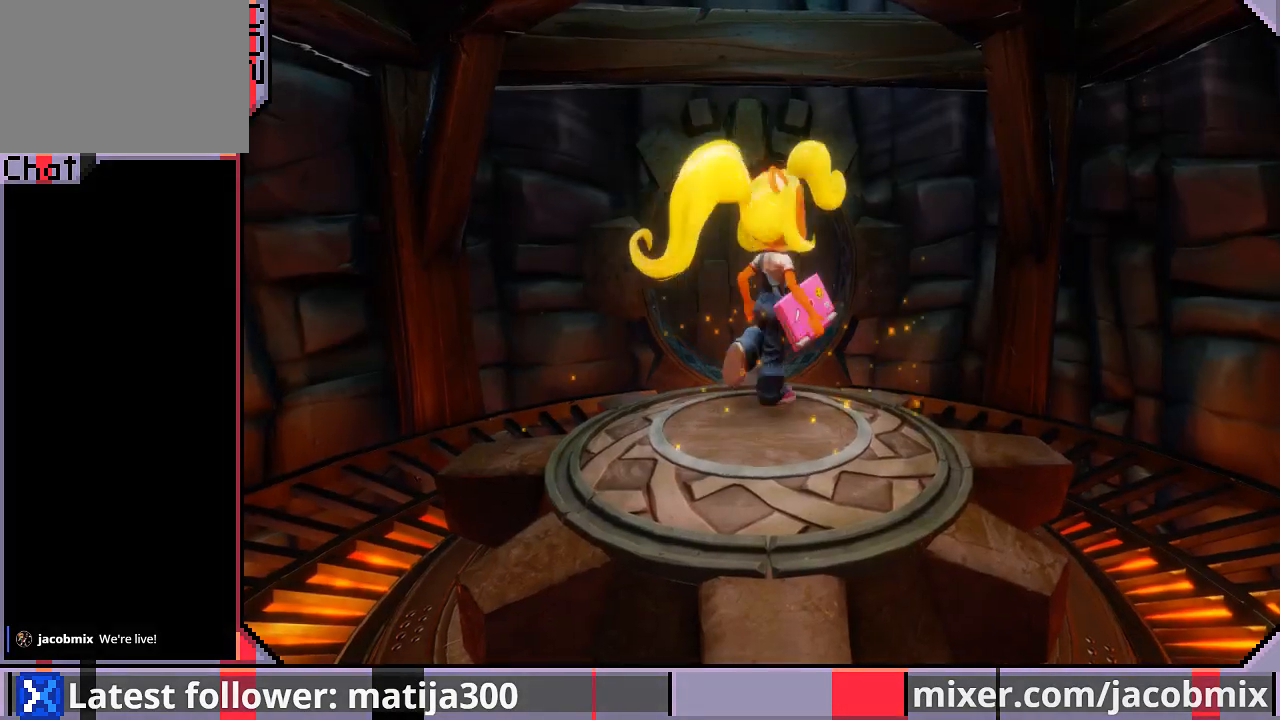
{"dt_ms": 500, "buttons": ["DPAD_UP"], "left_stick": "center", "right_stick": "center", "events": []}
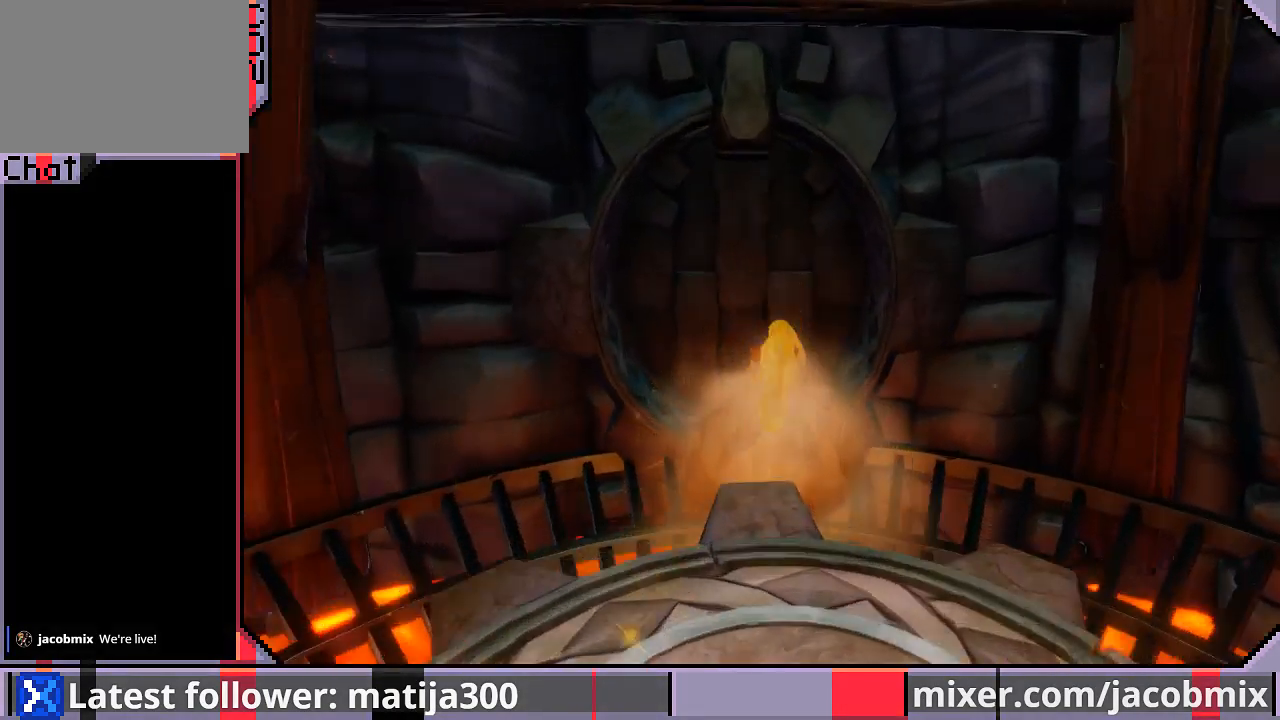
{"dt_ms": 500, "buttons": ["DPAD_UP", "DPAD_LEFT"], "left_stick": "center", "right_stick": "center", "events": [[100, "CROSS", "down"], [200, "CROSS", "up"], [300, "DPAD_LEFT", "down"]]}
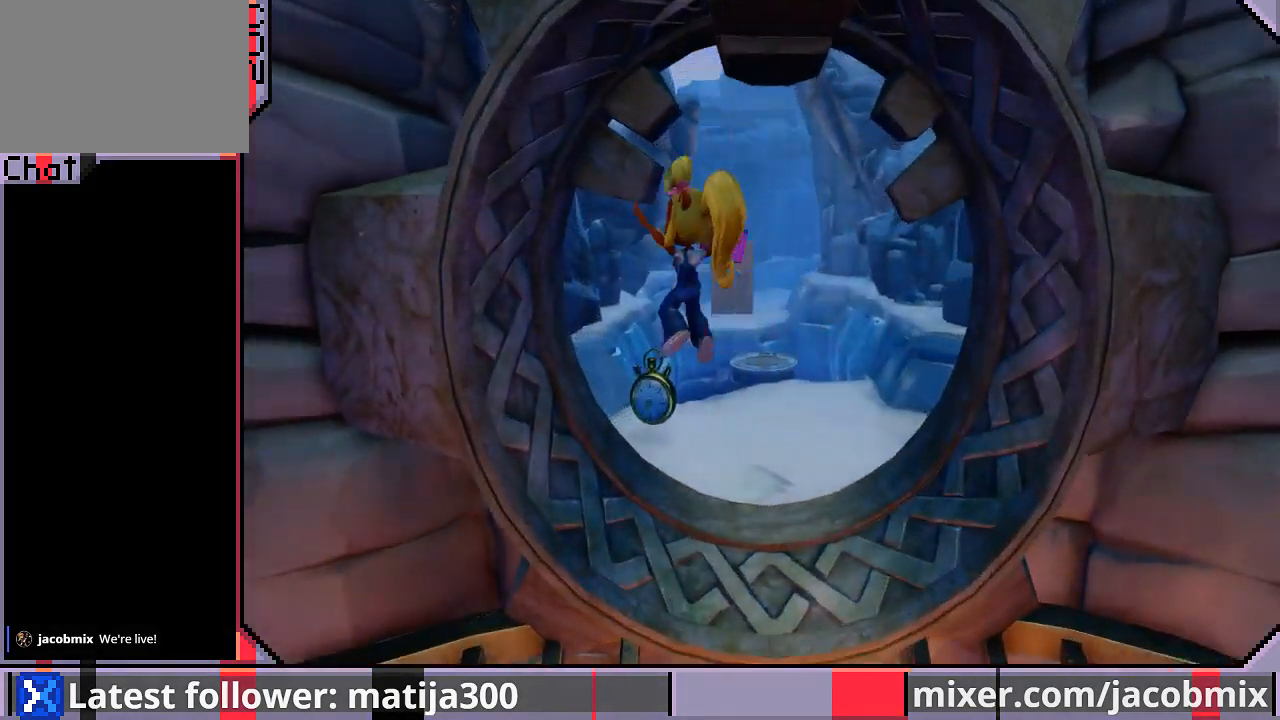
{"dt_ms": 500, "buttons": ["CROSS", "DPAD_UP", "DPAD_RIGHT"], "left_stick": "center", "right_stick": "center", "events": [[100, "DPAD_LEFT", "up"], [467, "CROSS", "down"], [500, "DPAD_RIGHT", "down"]]}
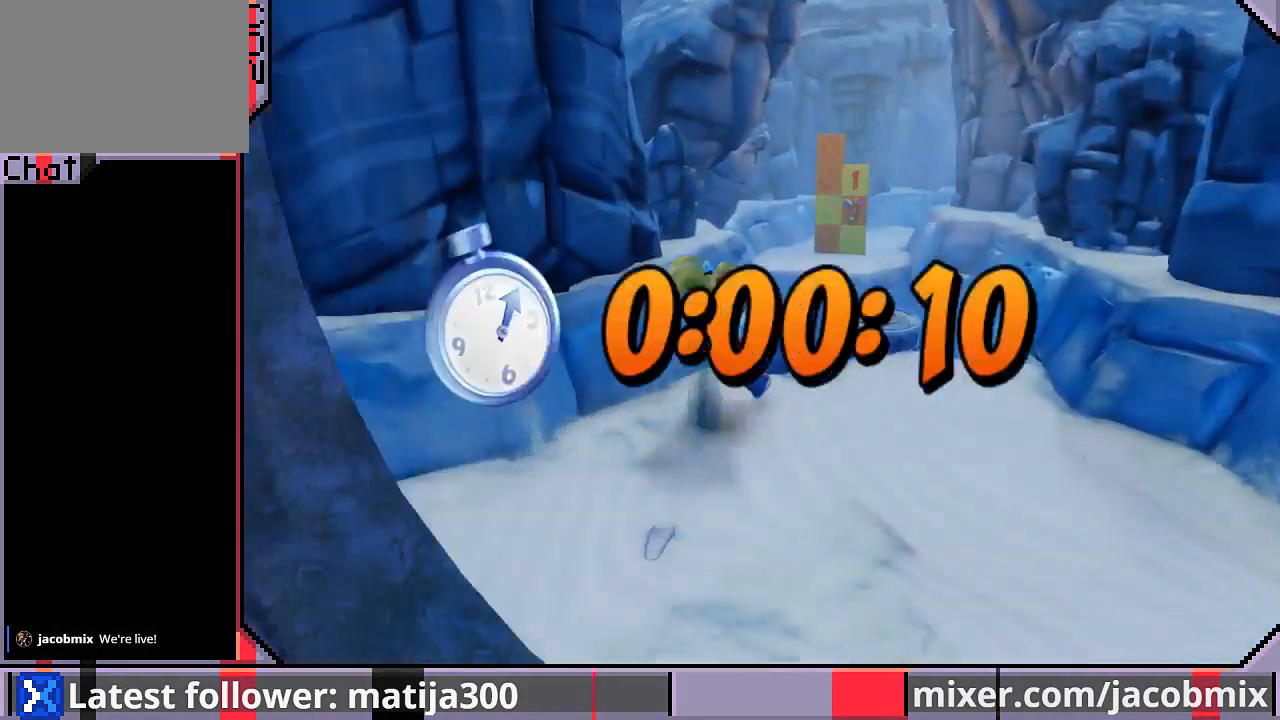
{"dt_ms": 500, "buttons": ["DPAD_UP"], "left_stick": "center", "right_stick": "center", "events": [[200, "CROSS", "up"], [367, "DPAD_RIGHT", "up"]]}
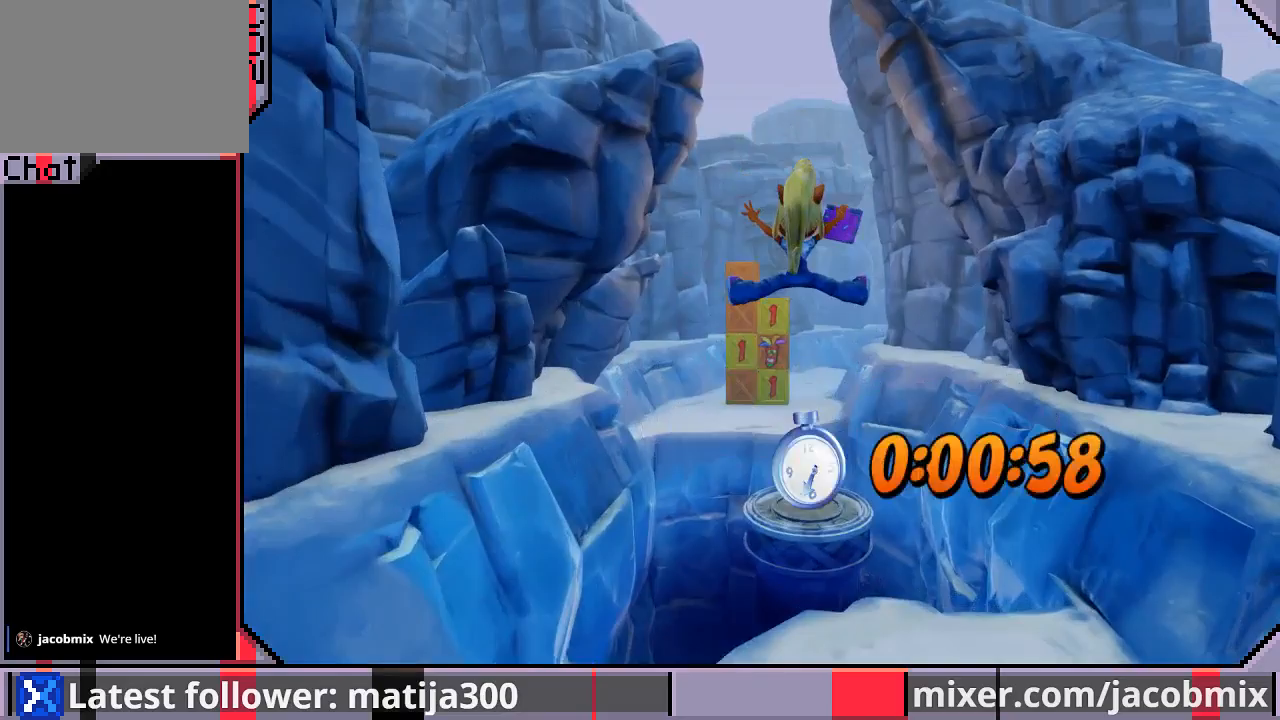
{"dt_ms": 500, "buttons": ["DPAD_UP"], "left_stick": "center", "right_stick": "center", "events": [[300, "CROSS", "down"], [400, "DPAD_LEFT", "down"], [500, "CROSS", "up"], [500, "DPAD_LEFT", "up"]]}
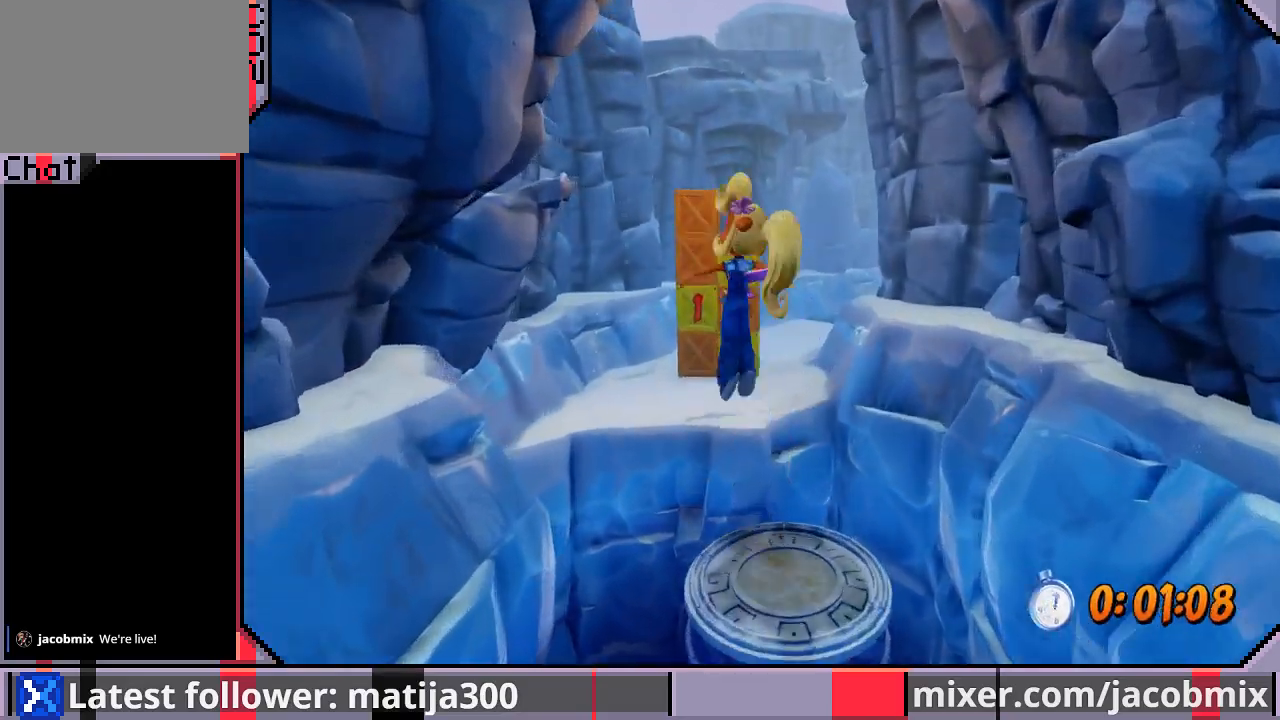
{"dt_ms": 500, "buttons": ["DPAD_UP"], "left_stick": "center", "right_stick": "center", "events": []}
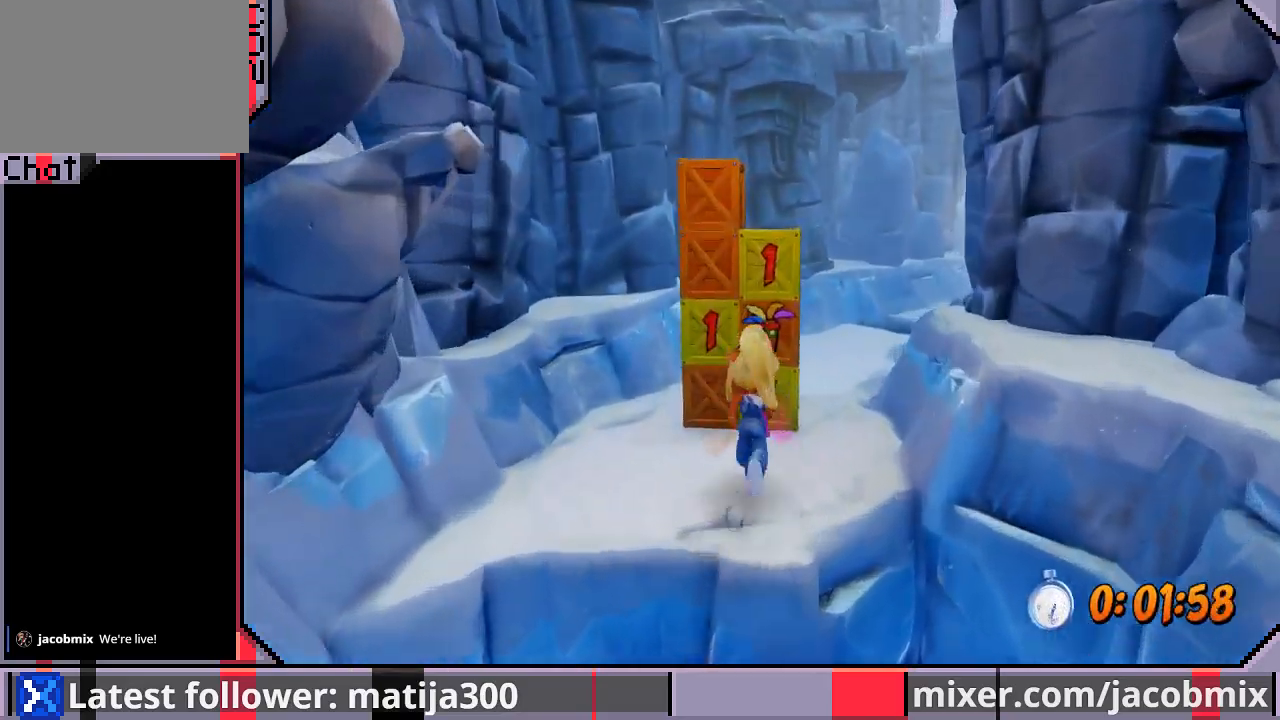
{"dt_ms": 500, "buttons": ["DPAD_UP", "DPAD_RIGHT"], "left_stick": "center", "right_stick": "center", "events": [[133, "SQUARE", "down"], [233, "SQUARE", "up"], [300, "SQUARE", "down"], [367, "DPAD_RIGHT", "down"], [400, "SQUARE", "up"]]}
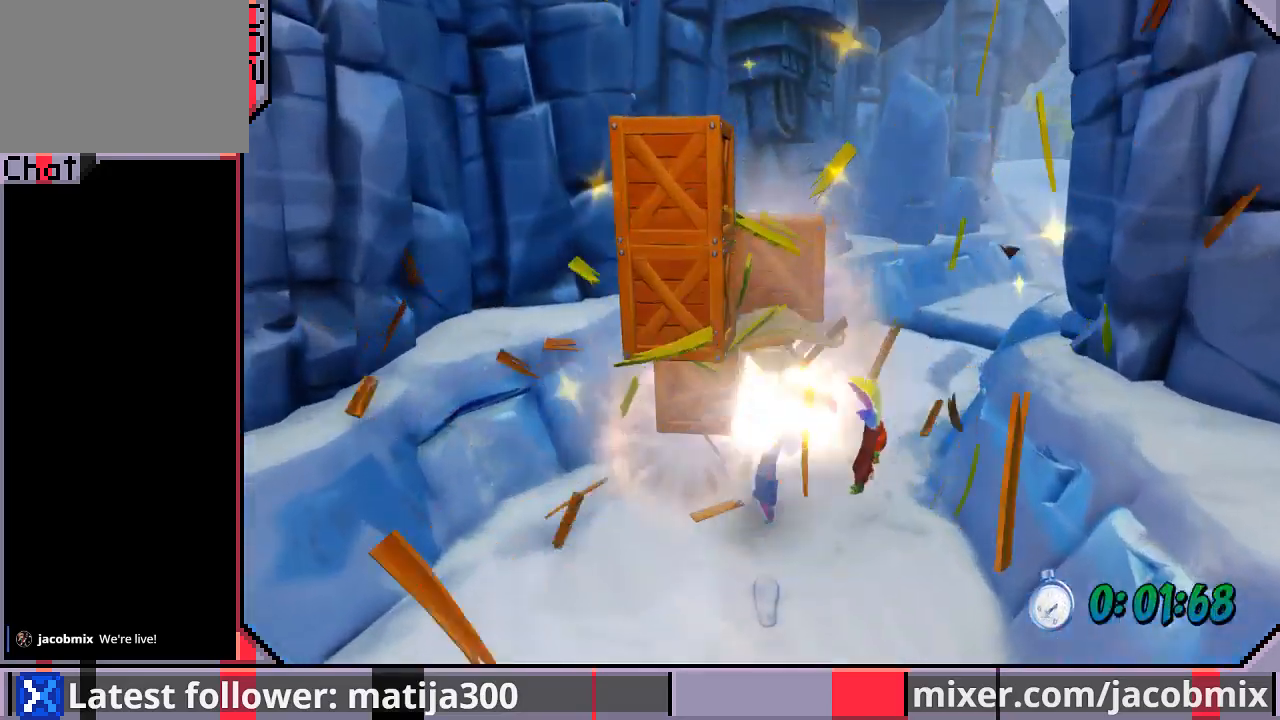
{"dt_ms": 500, "buttons": ["DPAD_UP"], "left_stick": "center", "right_stick": "center", "events": [[400, "DPAD_RIGHT", "up"]]}
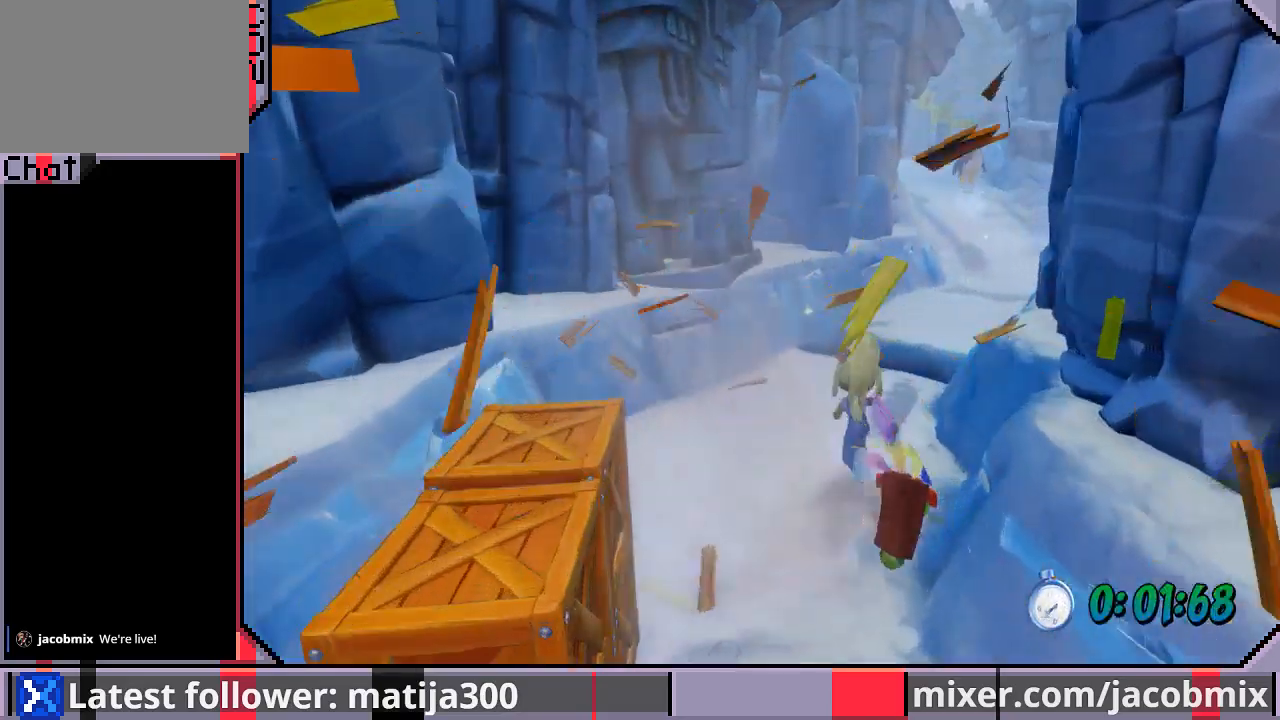
{"dt_ms": 500, "buttons": ["DPAD_UP", "DPAD_RIGHT"], "left_stick": "center", "right_stick": "center", "events": [[233, "CROSS", "down"], [233, "DPAD_RIGHT", "down"], [500, "CROSS", "up"]]}
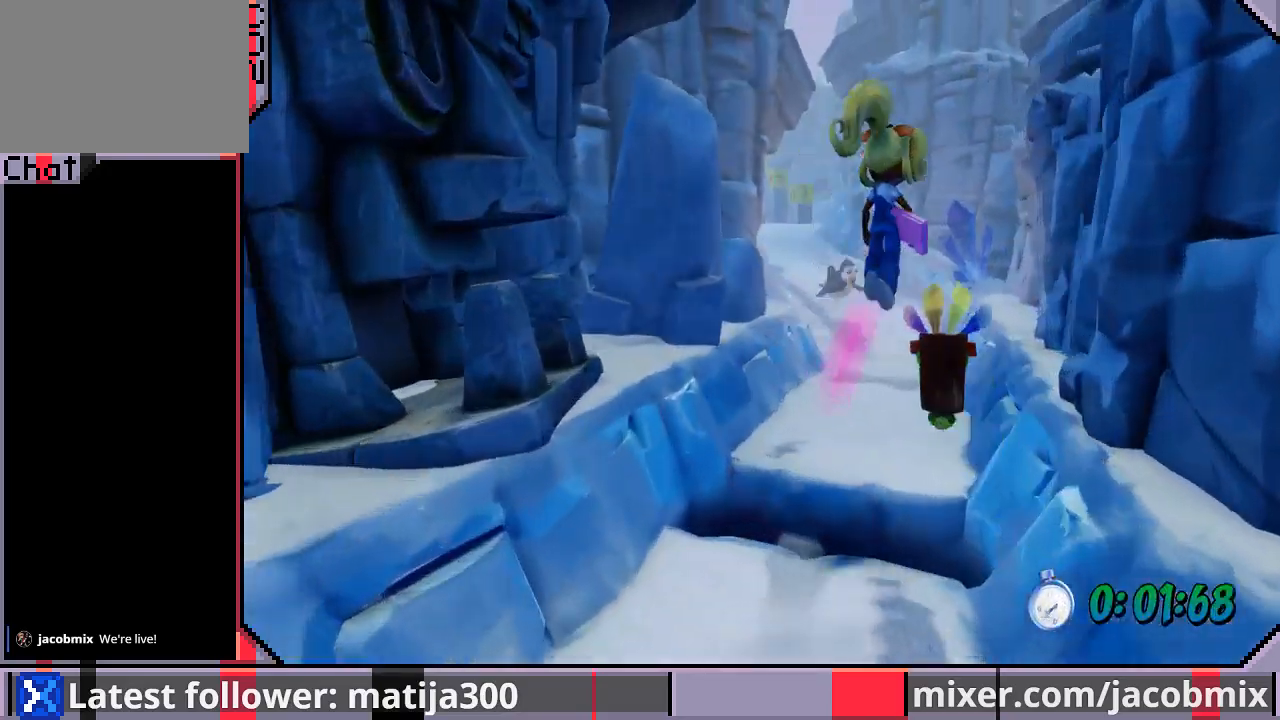
{"dt_ms": 500, "buttons": ["DPAD_UP"], "left_stick": "center", "right_stick": "center", "events": [[100, "DPAD_RIGHT", "up"]]}
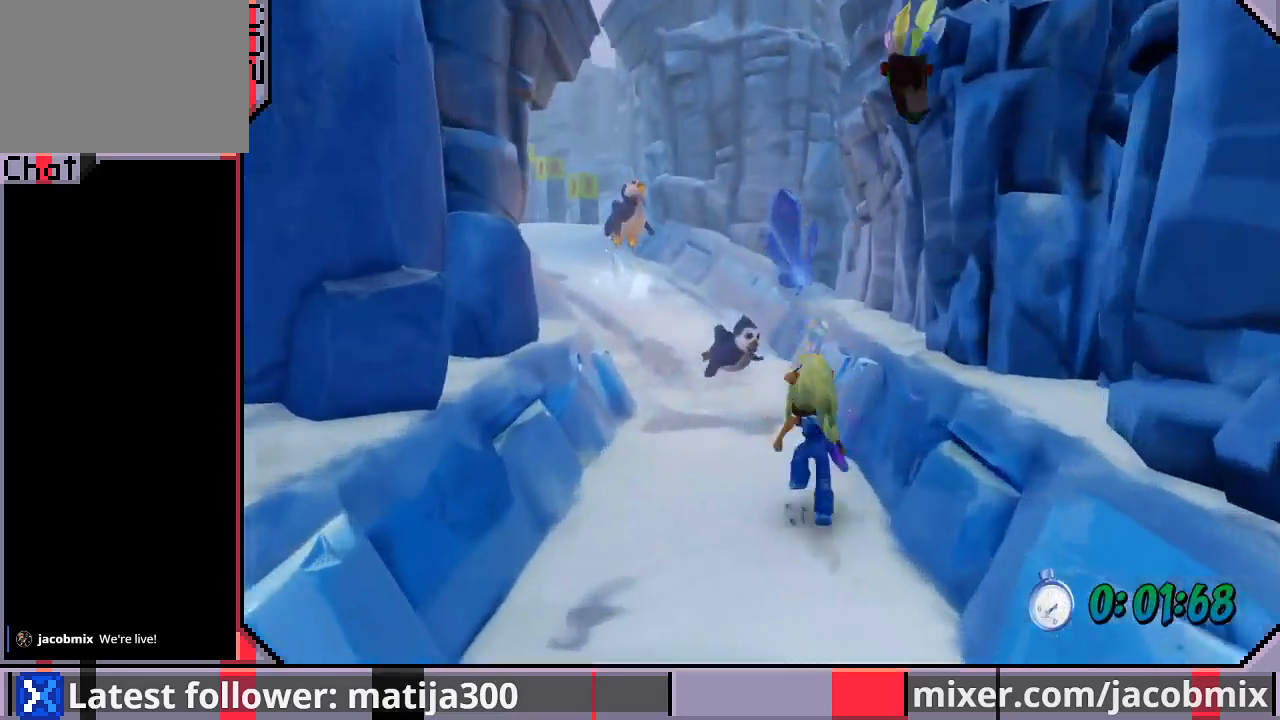
{"dt_ms": 500, "buttons": ["CROSS", "DPAD_UP"], "left_stick": "center", "right_stick": "center", "events": [[400, "CROSS", "down"]]}
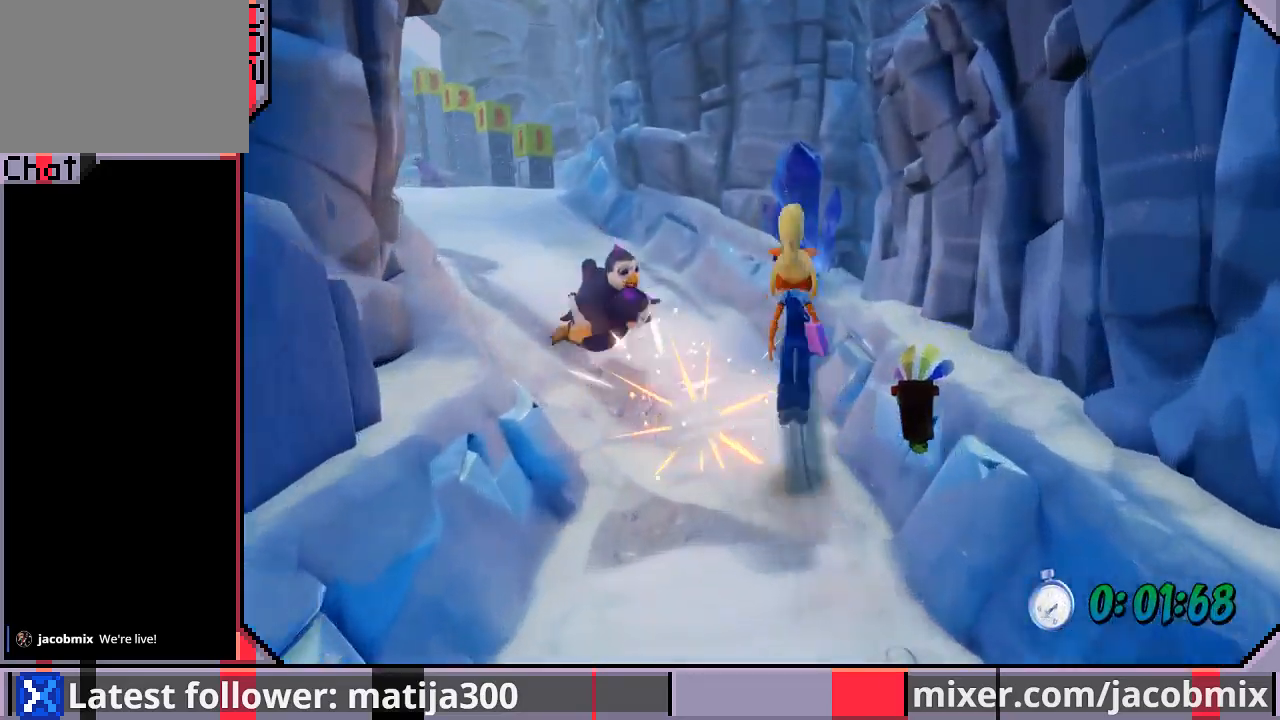
{"dt_ms": 500, "buttons": ["DPAD_UP", "DPAD_LEFT"], "left_stick": "center", "right_stick": "center", "events": [[133, "CROSS", "up"], [300, "DPAD_LEFT", "down"]]}
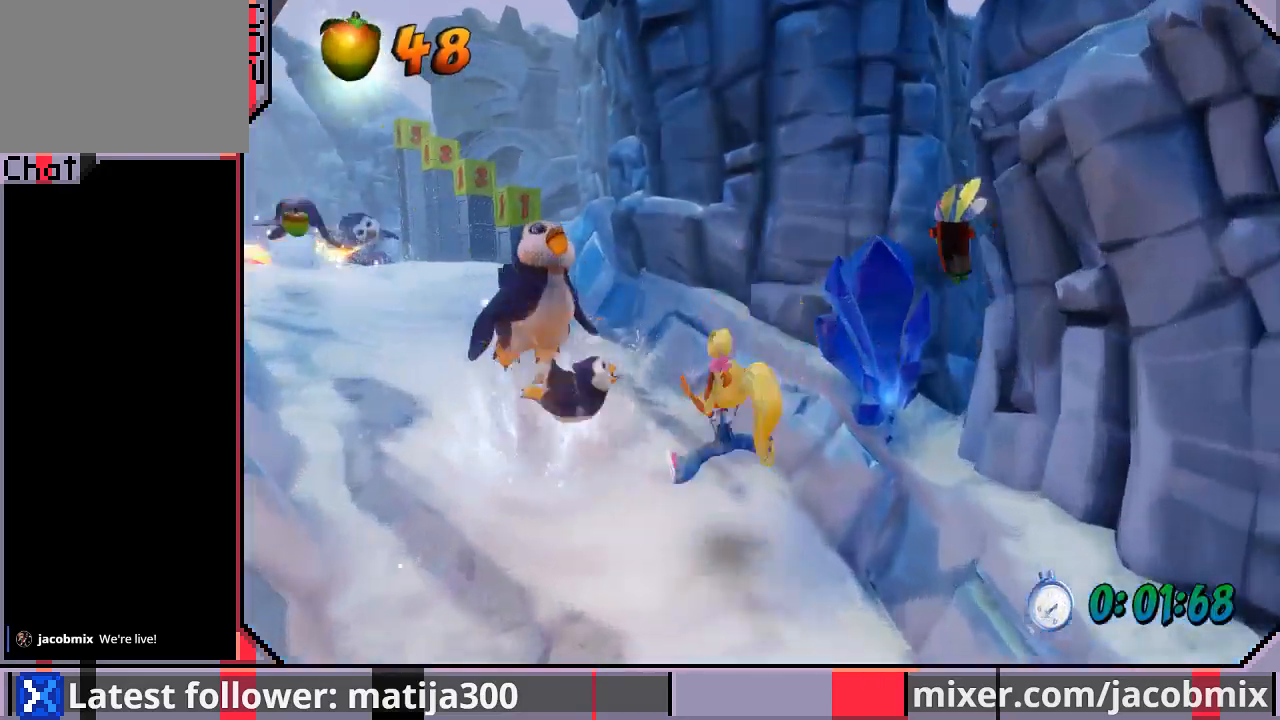
{"dt_ms": 500, "buttons": ["DPAD_UP", "DPAD_LEFT"], "left_stick": "center", "right_stick": "center", "events": [[67, "DPAD_LEFT", "up"], [233, "DPAD_LEFT", "down"]]}
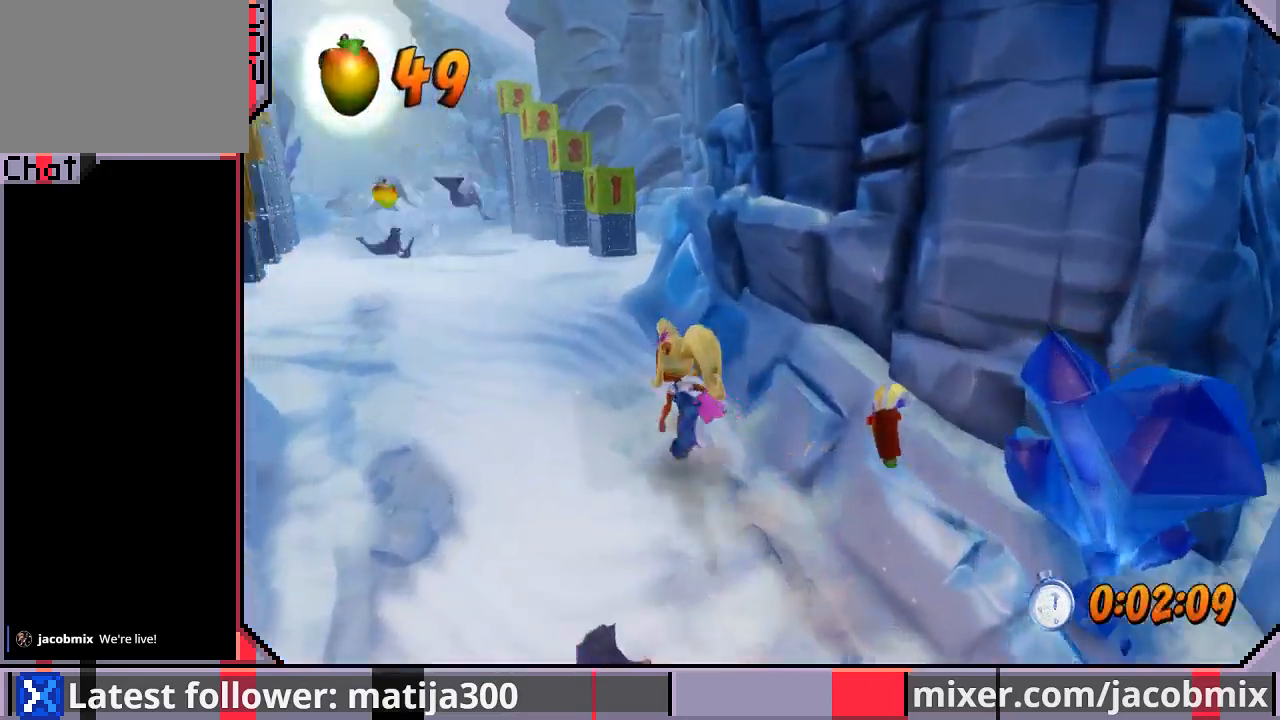
{"dt_ms": 500, "buttons": ["CROSS", "DPAD_UP"], "left_stick": "center", "right_stick": "center", "events": [[167, "DPAD_LEFT", "up"], [467, "CROSS", "down"]]}
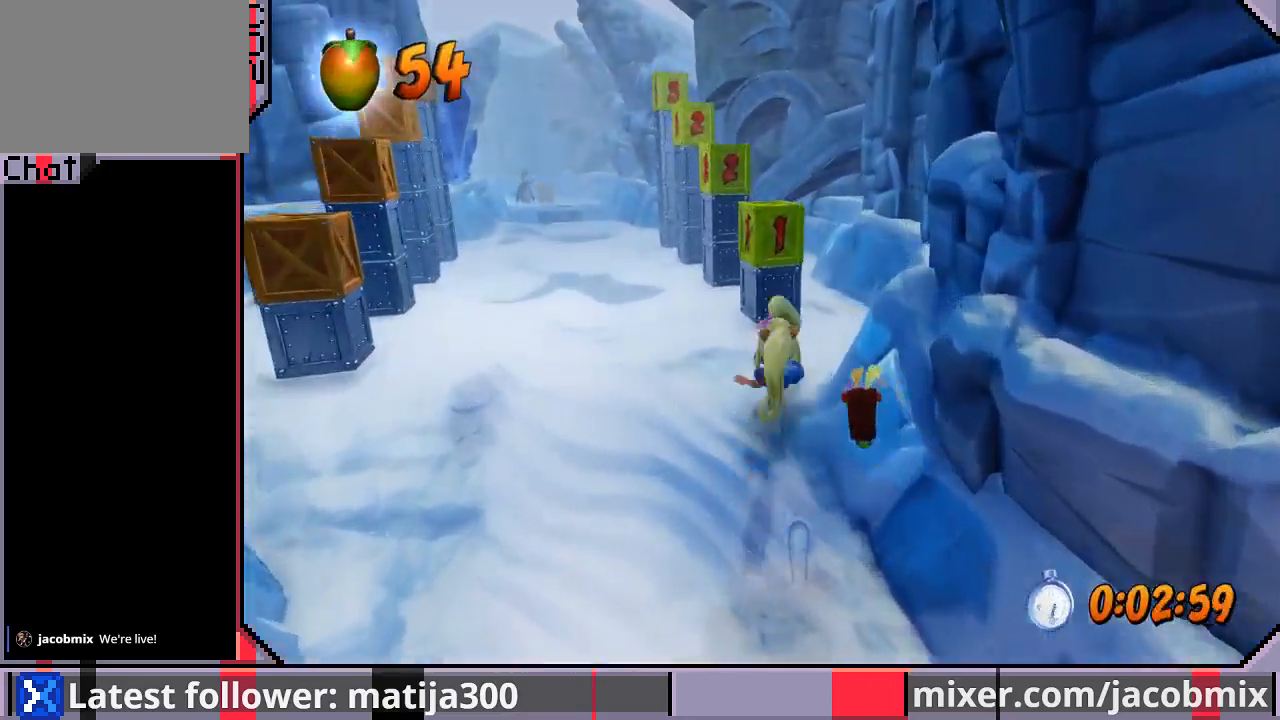
{"dt_ms": 500, "buttons": [], "left_stick": "center", "right_stick": "center", "events": [[267, "CROSS", "up"], [400, "DPAD_UP", "up"]]}
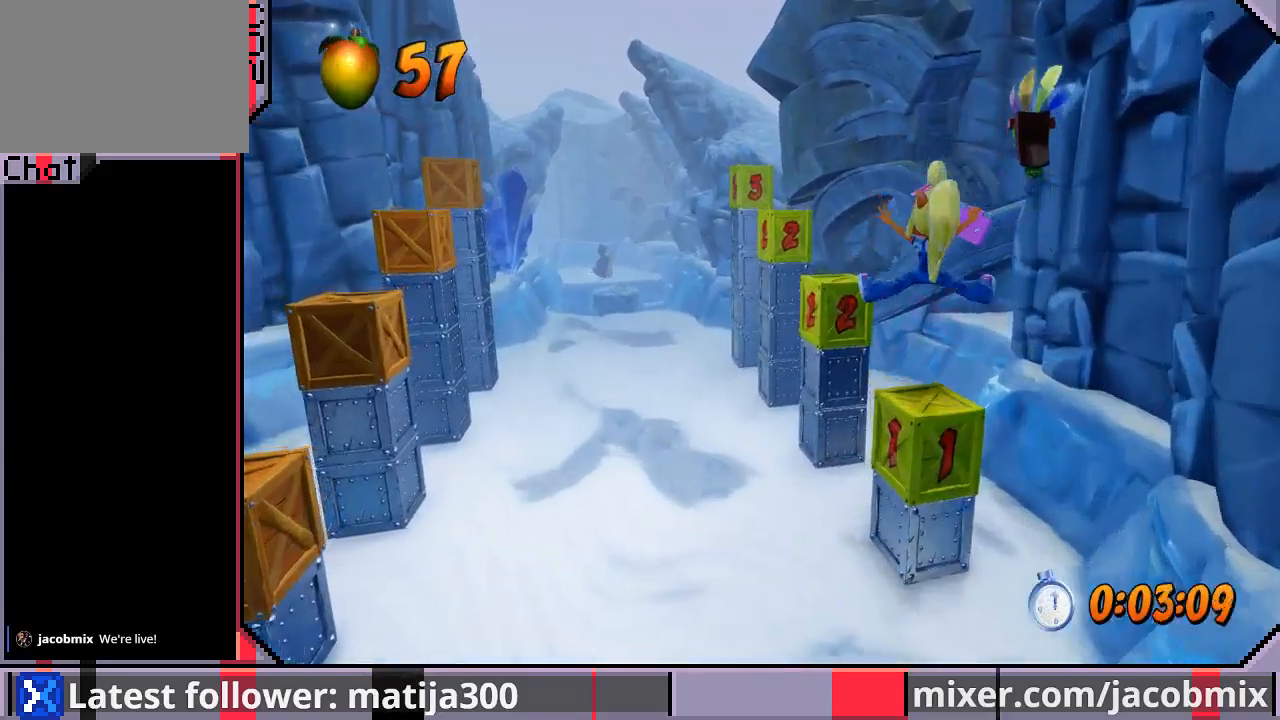
{"dt_ms": 500, "buttons": ["DPAD_UP"], "left_stick": "center", "right_stick": "center", "events": [[133, "DPAD_LEFT", "down"], [133, "DPAD_UP", "down"], [333, "DPAD_LEFT", "up"]]}
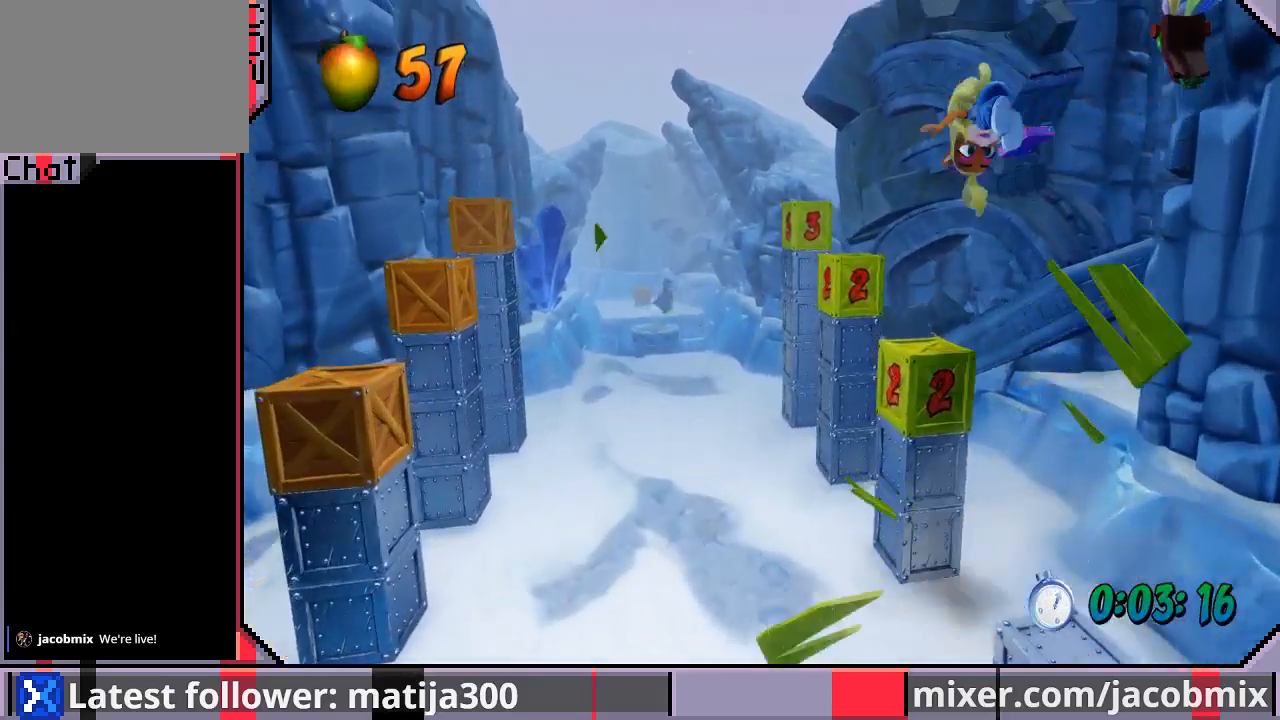
{"dt_ms": 500, "buttons": ["DPAD_UP", "DPAD_LEFT"], "left_stick": "center", "right_stick": "center", "events": [[67, "DPAD_UP", "up"], [167, "DPAD_LEFT", "down"], [167, "DPAD_UP", "down"], [367, "DPAD_LEFT", "up"], [500, "DPAD_LEFT", "down"]]}
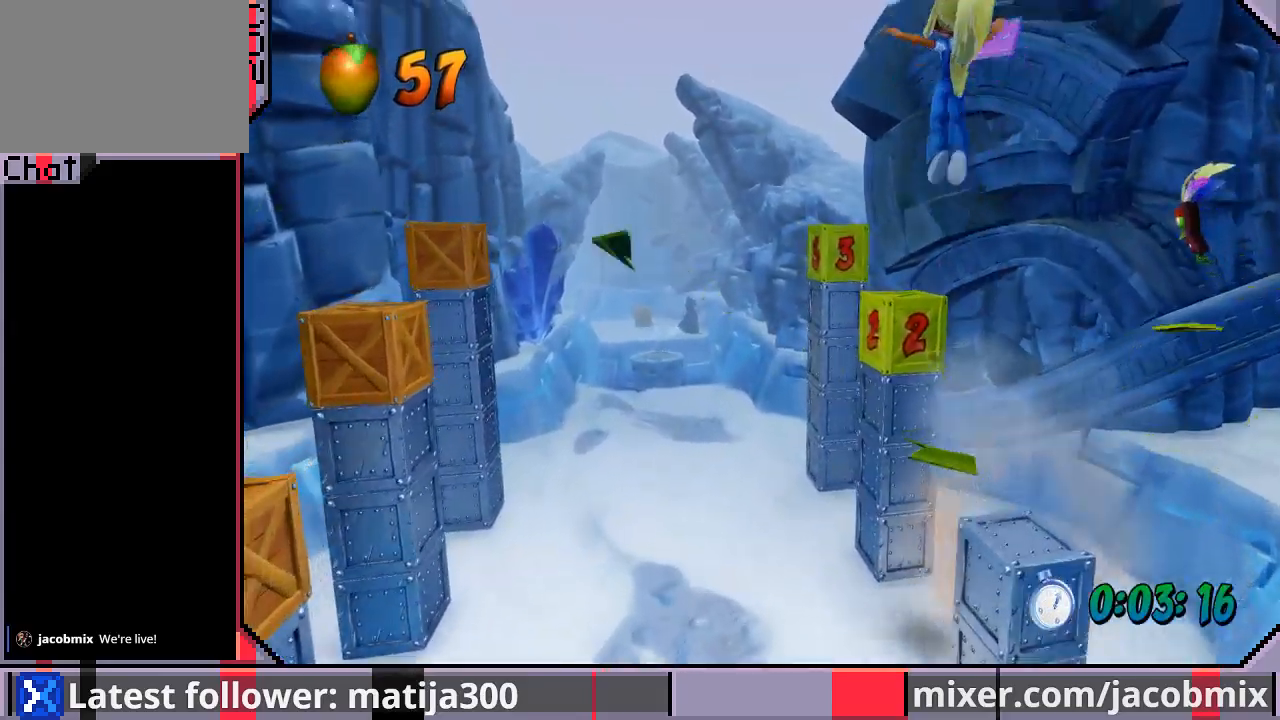
{"dt_ms": 500, "buttons": ["DPAD_UP"], "left_stick": "center", "right_stick": "center", "events": [[100, "DPAD_LEFT", "up"], [167, "DPAD_UP", "up"], [333, "DPAD_UP", "down"]]}
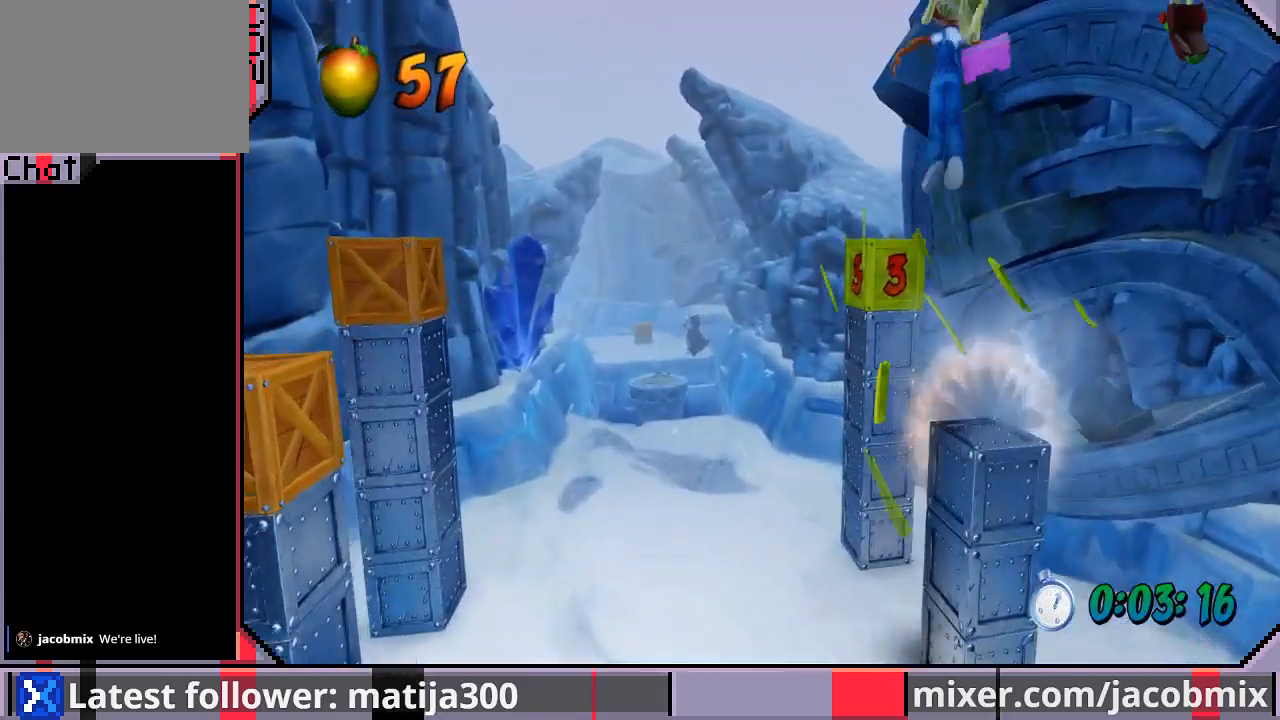
{"dt_ms": 500, "buttons": ["DPAD_UP", "DPAD_LEFT"], "left_stick": "center", "right_stick": "center", "events": [[433, "DPAD_LEFT", "down"]]}
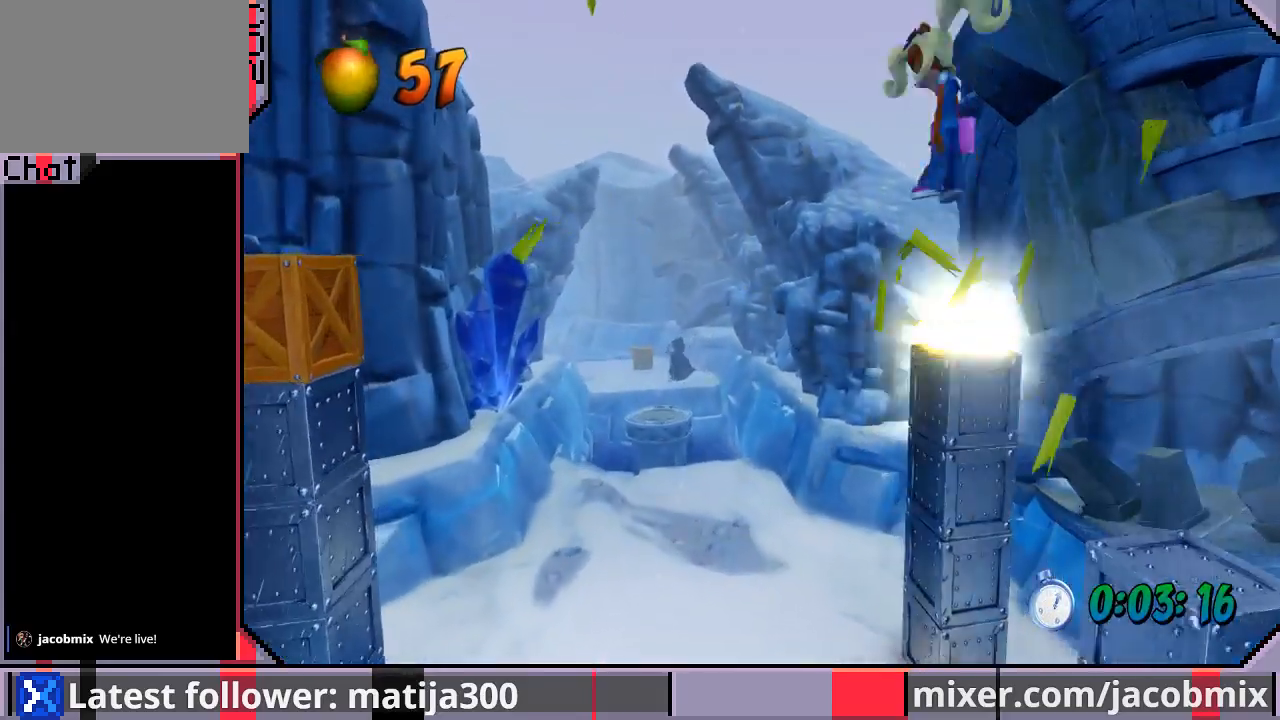
{"dt_ms": 500, "buttons": ["DPAD_UP", "DPAD_LEFT"], "left_stick": "center", "right_stick": "center", "events": []}
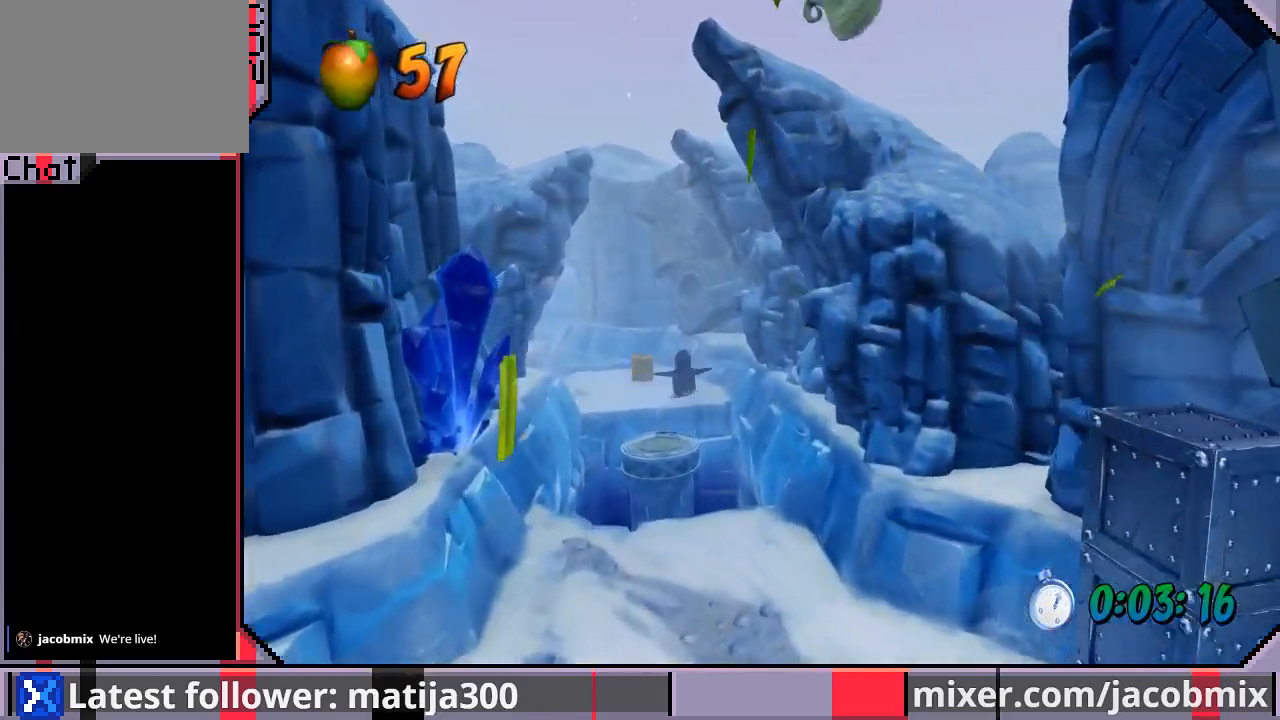
{"dt_ms": 500, "buttons": ["DPAD_UP"], "left_stick": "center", "right_stick": "center", "events": [[400, "DPAD_LEFT", "up"]]}
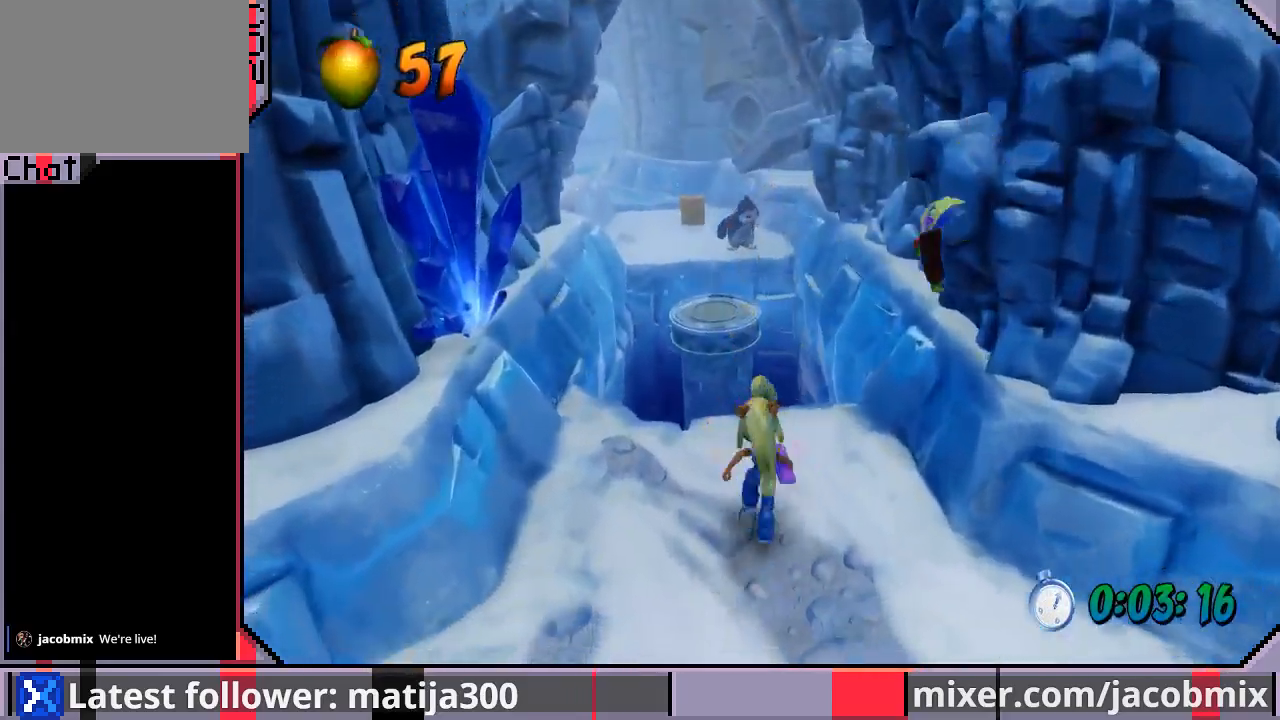
{"dt_ms": 500, "buttons": ["DPAD_UP"], "left_stick": "center", "right_stick": "center", "events": [[133, "CROSS", "down"], [200, "DPAD_LEFT", "down"], [267, "CROSS", "up"], [467, "DPAD_LEFT", "up"]]}
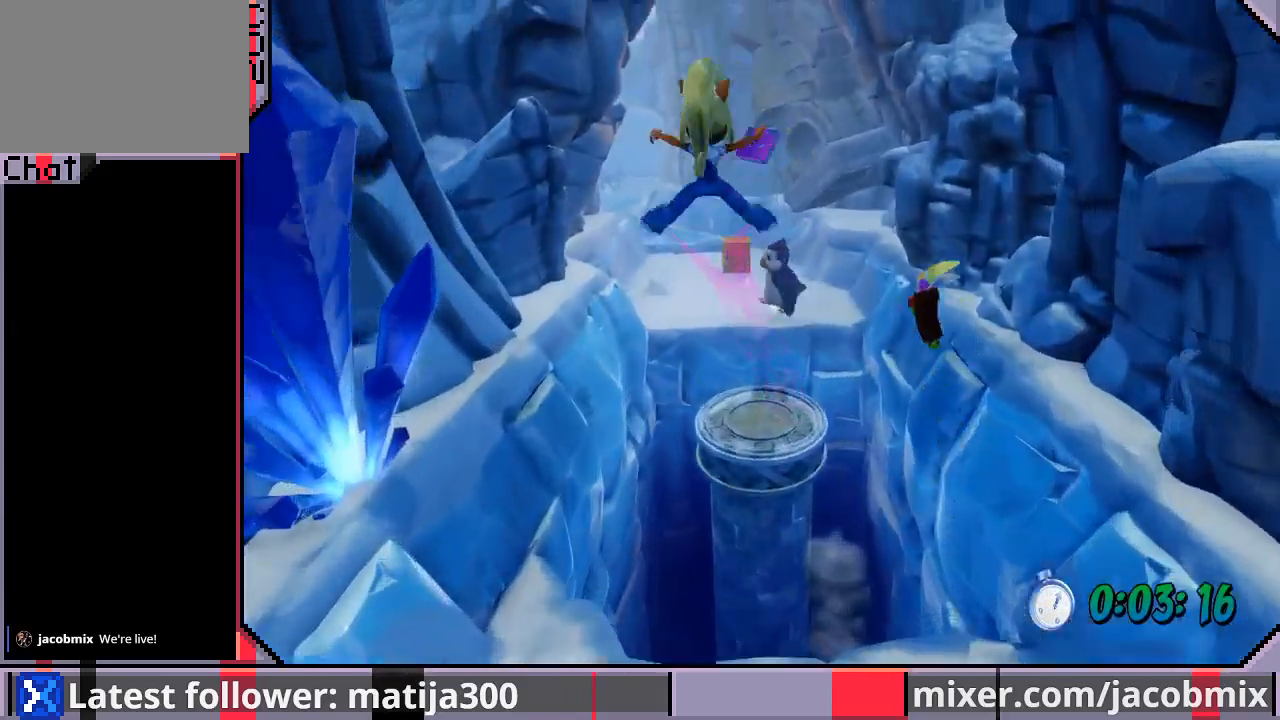
{"dt_ms": 500, "buttons": ["CROSS", "DPAD_UP"], "left_stick": "center", "right_stick": "center", "events": [[167, "DPAD_RIGHT", "down"], [267, "DPAD_RIGHT", "up"], [433, "CROSS", "down"]]}
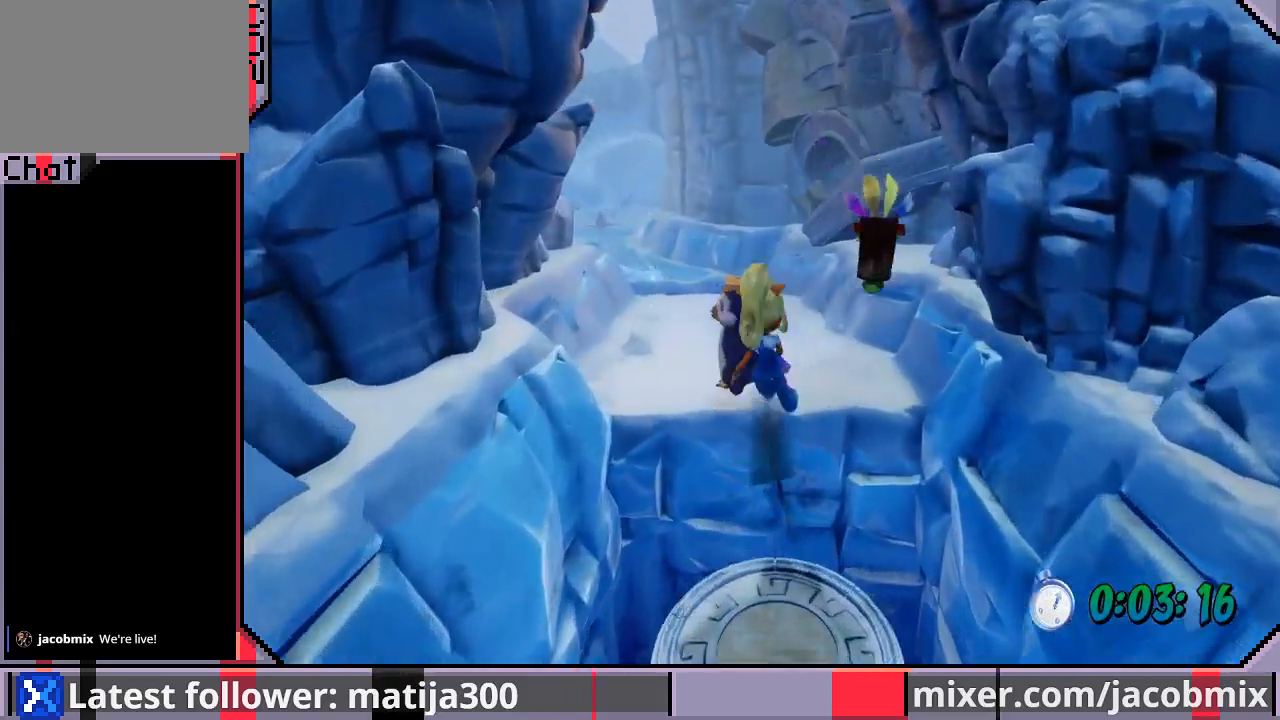
{"dt_ms": 500, "buttons": ["DPAD_UP", "DPAD_LEFT"], "left_stick": "center", "right_stick": "center", "events": [[333, "DPAD_LEFT", "down"], [367, "CROSS", "up"]]}
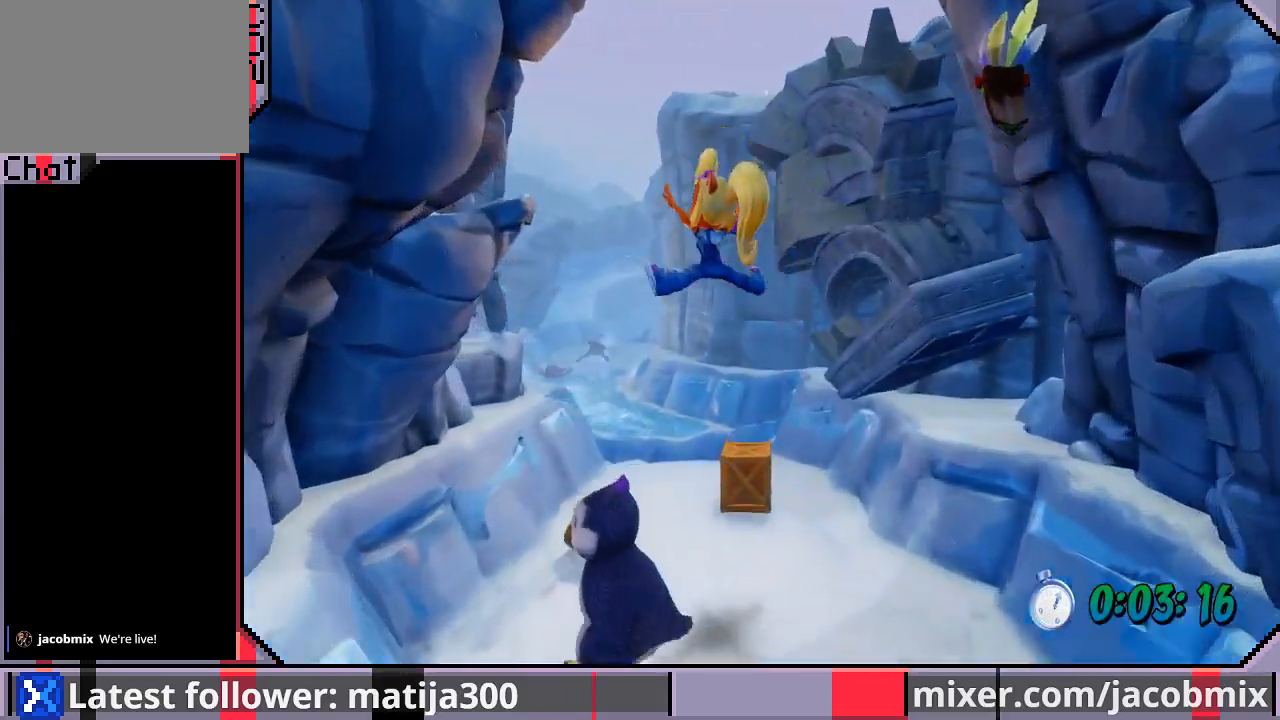
{"dt_ms": 500, "buttons": ["CROSS", "DPAD_UP"], "left_stick": "center", "right_stick": "center", "events": [[100, "DPAD_LEFT", "up"], [467, "CROSS", "down"]]}
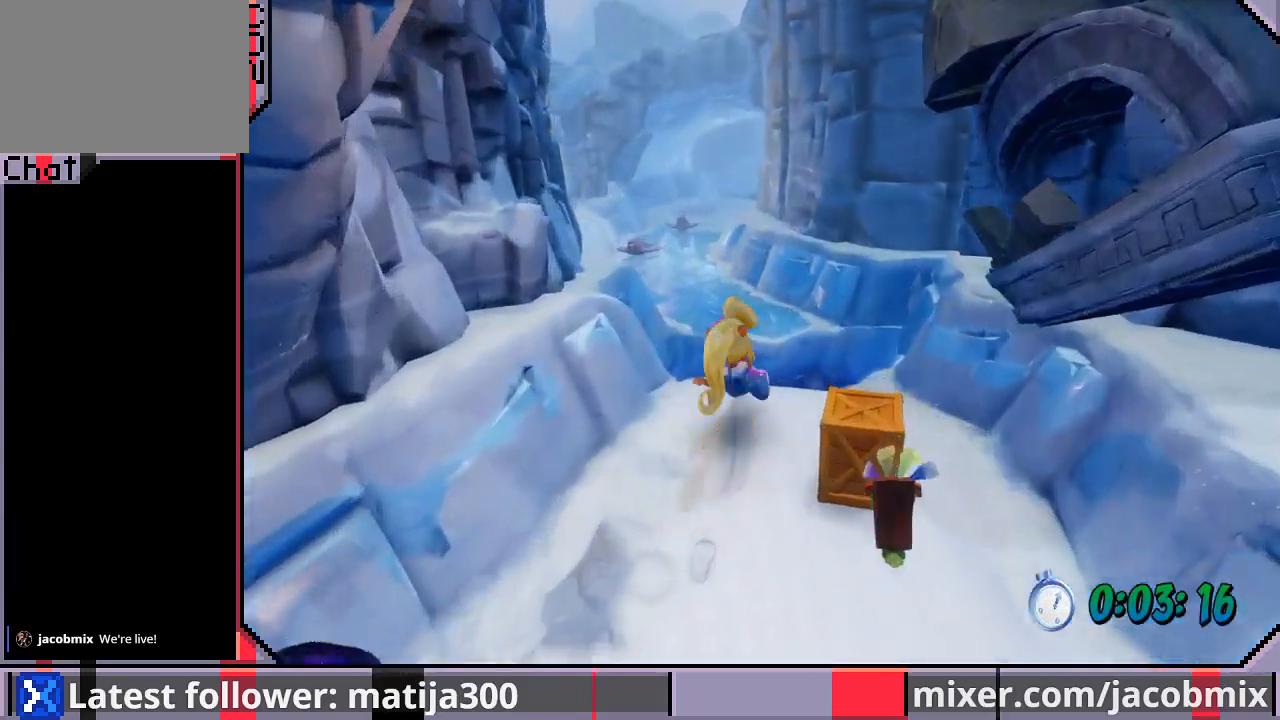
{"dt_ms": 500, "buttons": ["DPAD_UP"], "left_stick": "center", "right_stick": "center", "events": [[267, "CROSS", "up"], [367, "DPAD_LEFT", "down"], [433, "DPAD_LEFT", "up"]]}
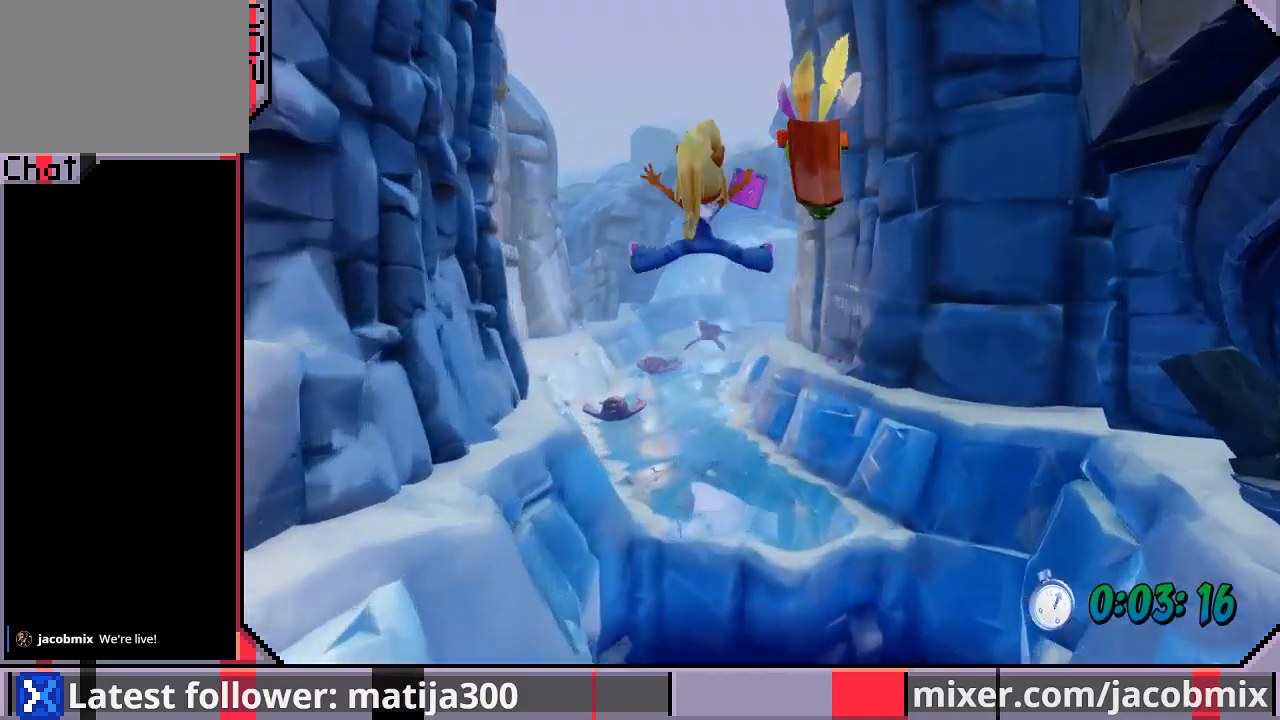
{"dt_ms": 1000, "buttons": ["DPAD_UP", "DPAD_RIGHT"], "left_stick": "center", "right_stick": "center"}